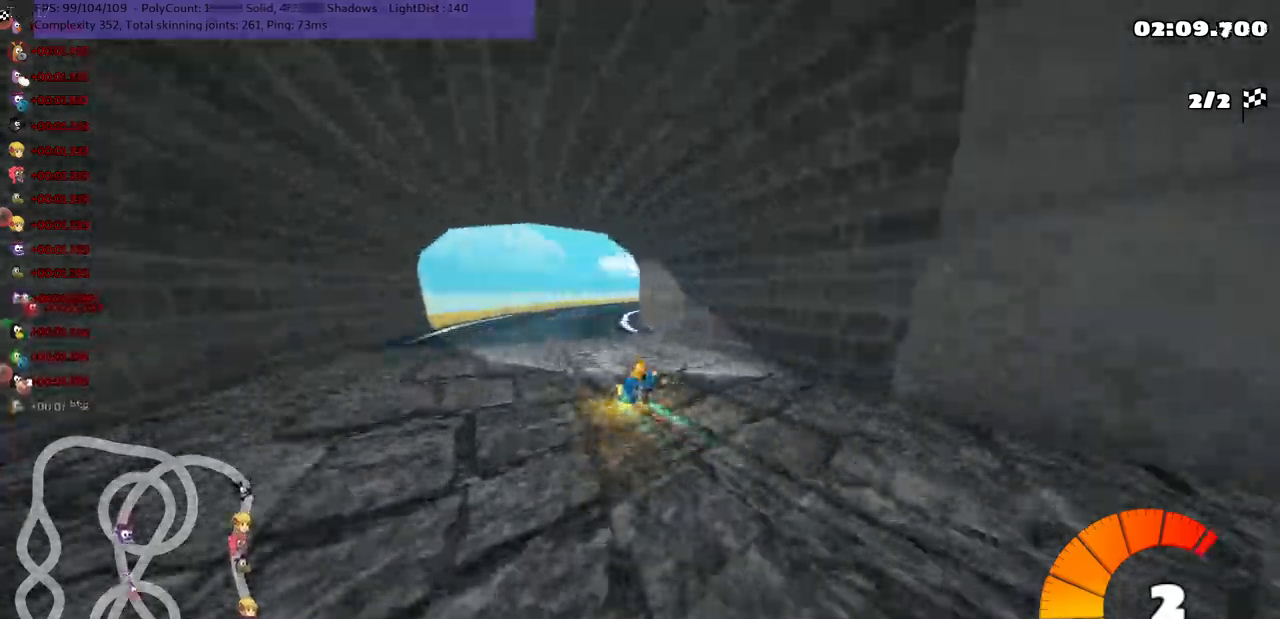
Gameplay with keyboard; each line is a JSON object with the keys held at the frame after it. "events" lists presses ("down") and releases ("up") of ".", "/", "alt_r", "b", "c", "comma", "ctrl_r", "d", "down", "f", "g", "h", "j", "k", "l", "left", "m", "n", "quote", "return", "right", "semicolon", "shift_r", "space", "super", "up" and "v" between this image and that frame as [ms after this image, input, new state], when the widget could be followed in between. No other keys are recorded. Mouse input is not recorded.
{"keys": ["left", "m", "right", "up"], "events": []}
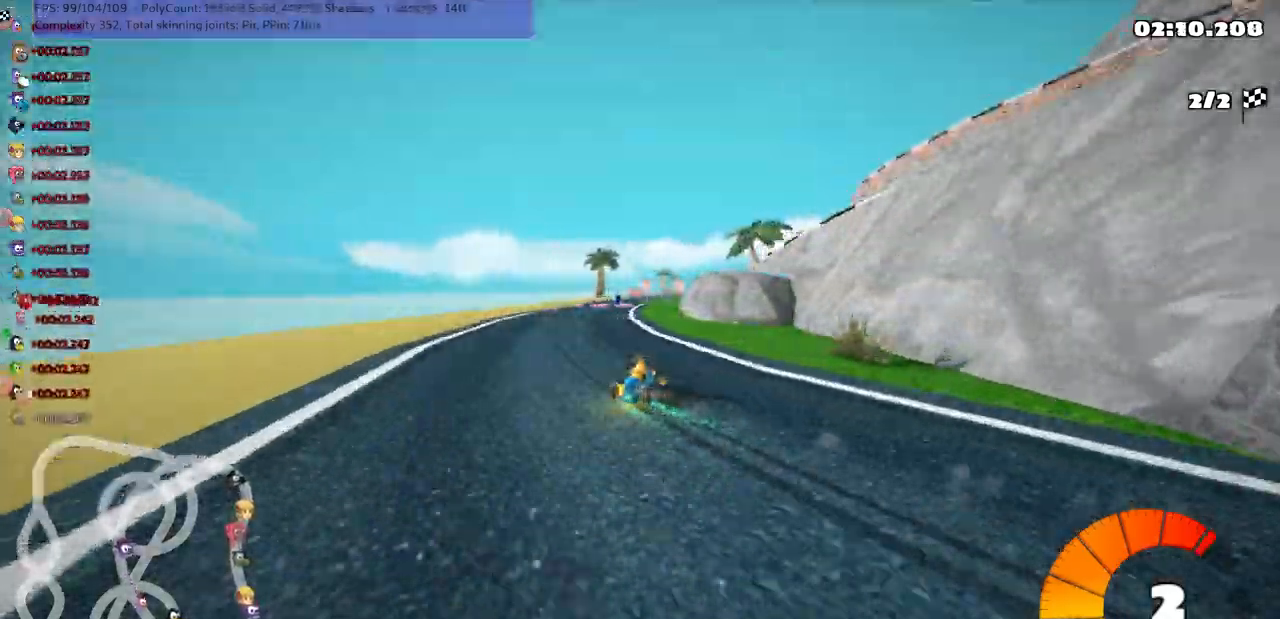
{"keys": ["left", "m", "right", "up"], "events": [[50, "right", "up"], [117, "right", "down"]]}
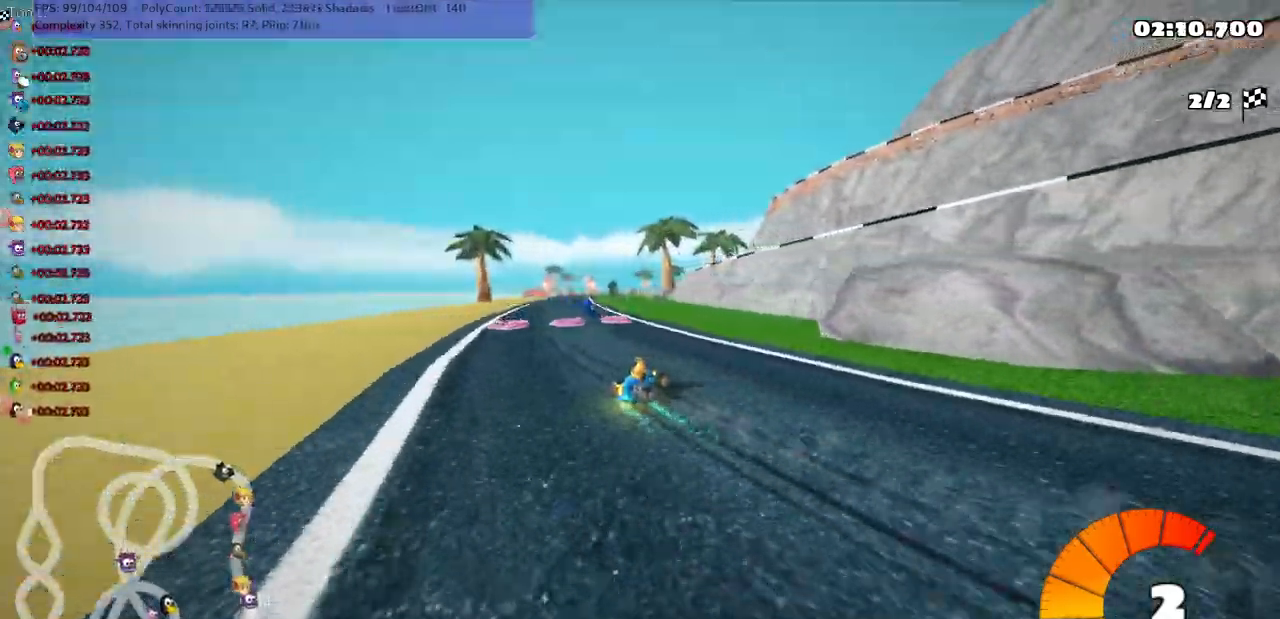
{"keys": ["left", "m", "up"], "events": [[350, "right", "up"]]}
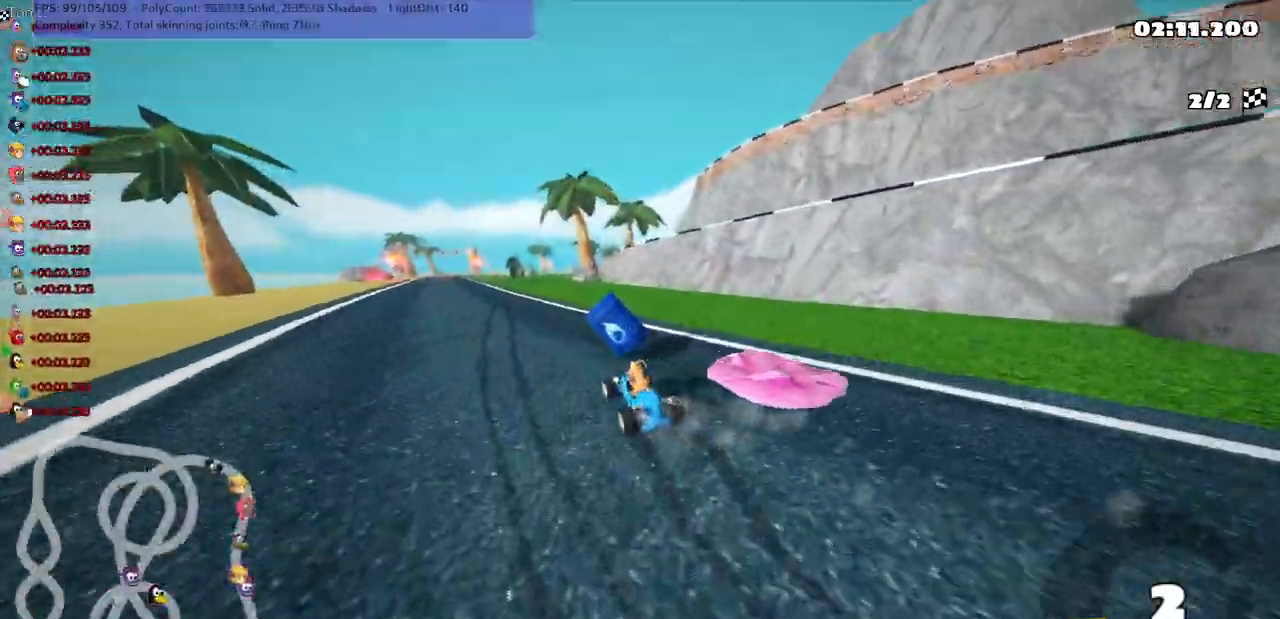
{"keys": ["n", "up"], "events": [[200, "left", "up"], [200, "m", "up"], [250, "n", "down"]]}
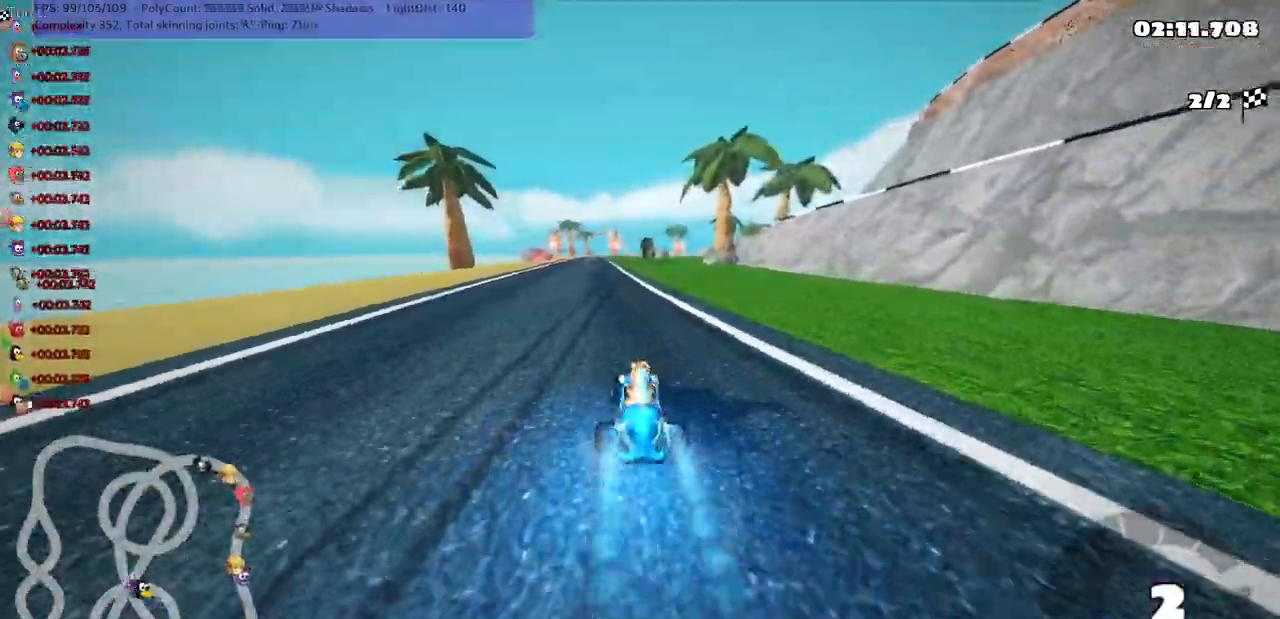
{"keys": ["left", "up"], "events": [[50, "n", "up"], [183, "left", "down"]]}
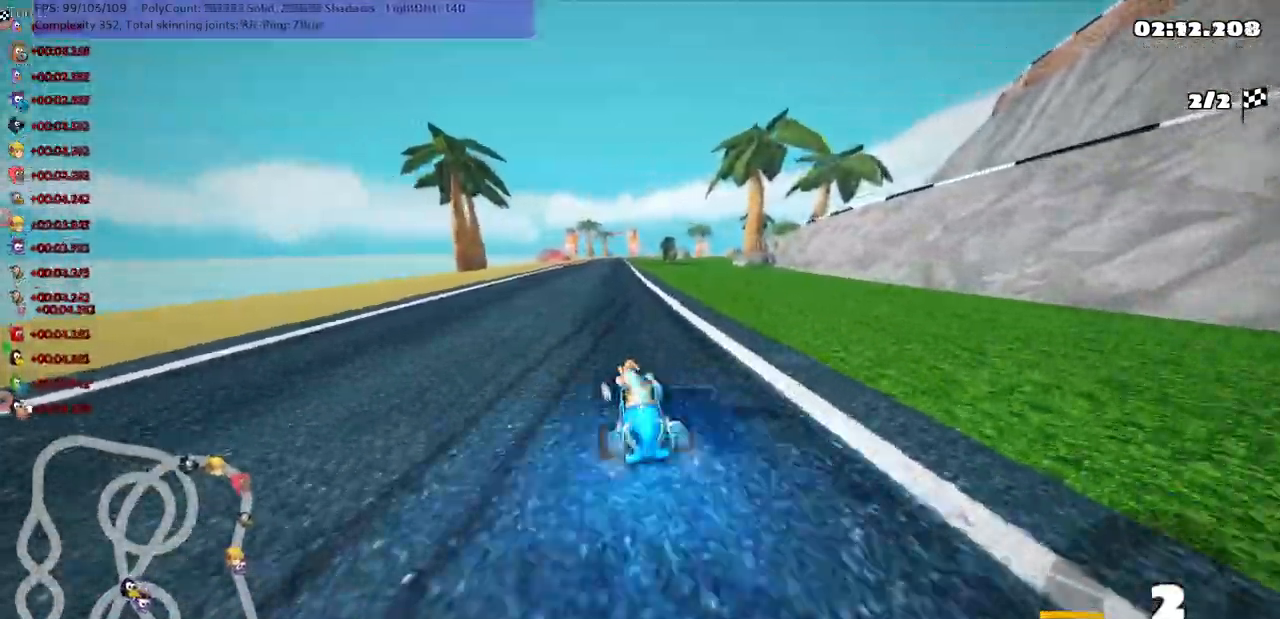
{"keys": ["left", "m", "up"], "events": [[33, "n", "down"], [100, "left", "up"], [200, "n", "up"], [200, "right", "down"], [267, "m", "down"], [300, "left", "down"], [367, "right", "up"]]}
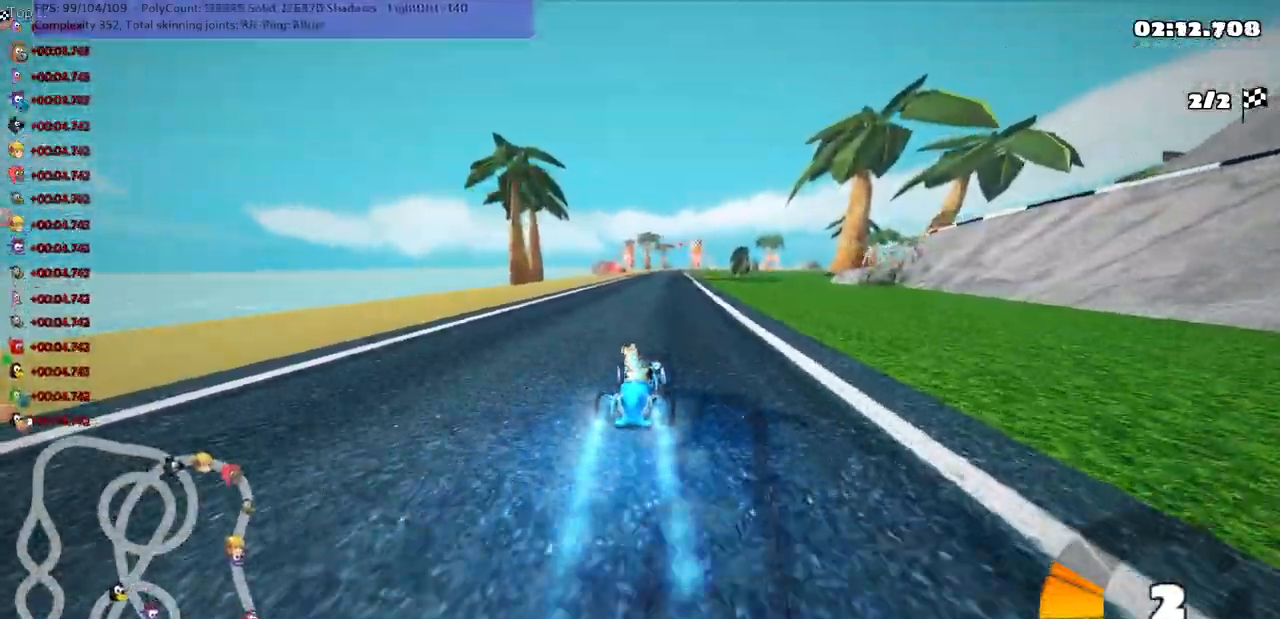
{"keys": ["left", "m", "up"], "events": [[67, "n", "down"], [217, "n", "up"]]}
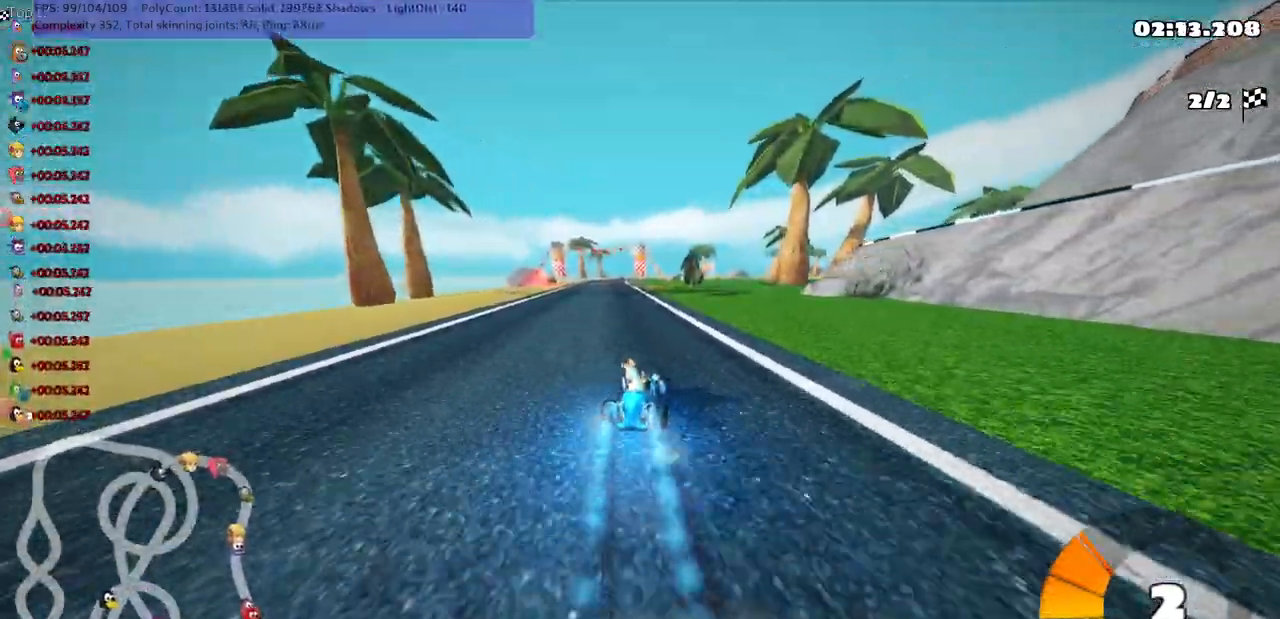
{"keys": ["left", "n", "up"], "events": [[350, "m", "up"], [350, "n", "down"]]}
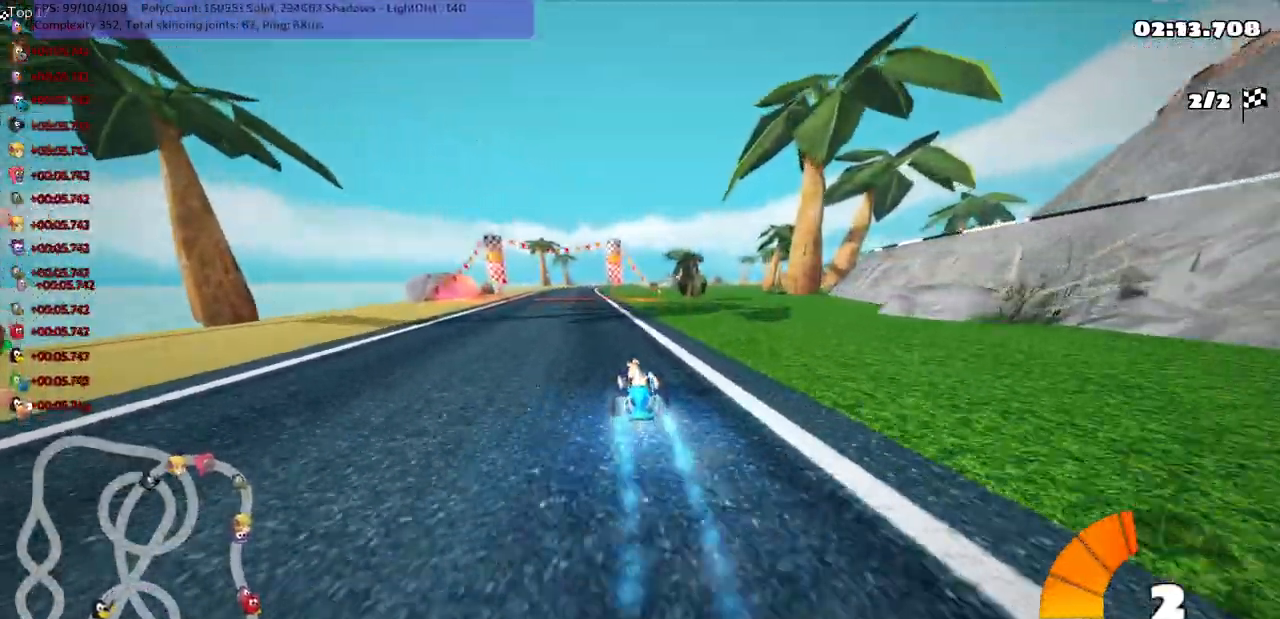
{"keys": ["right", "up"], "events": [[17, "left", "up"], [150, "n", "up"], [417, "right", "down"]]}
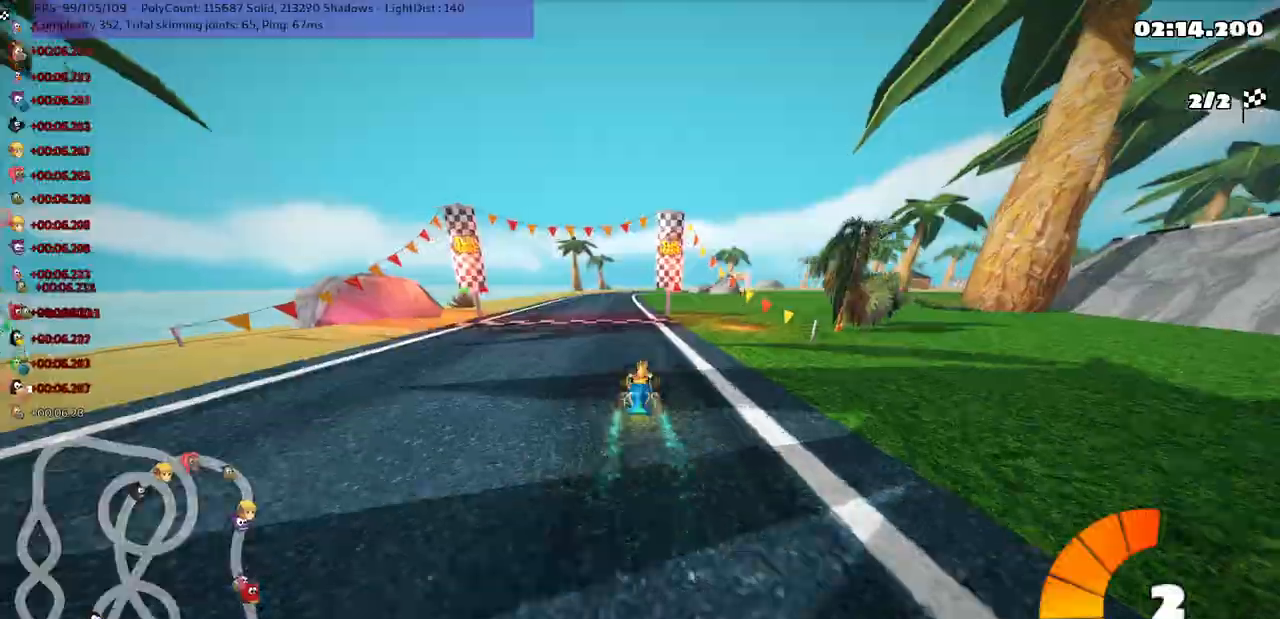
{"keys": ["n", "up"], "events": [[117, "right", "up"], [233, "n", "down"], [300, "left", "down"], [433, "left", "up"]]}
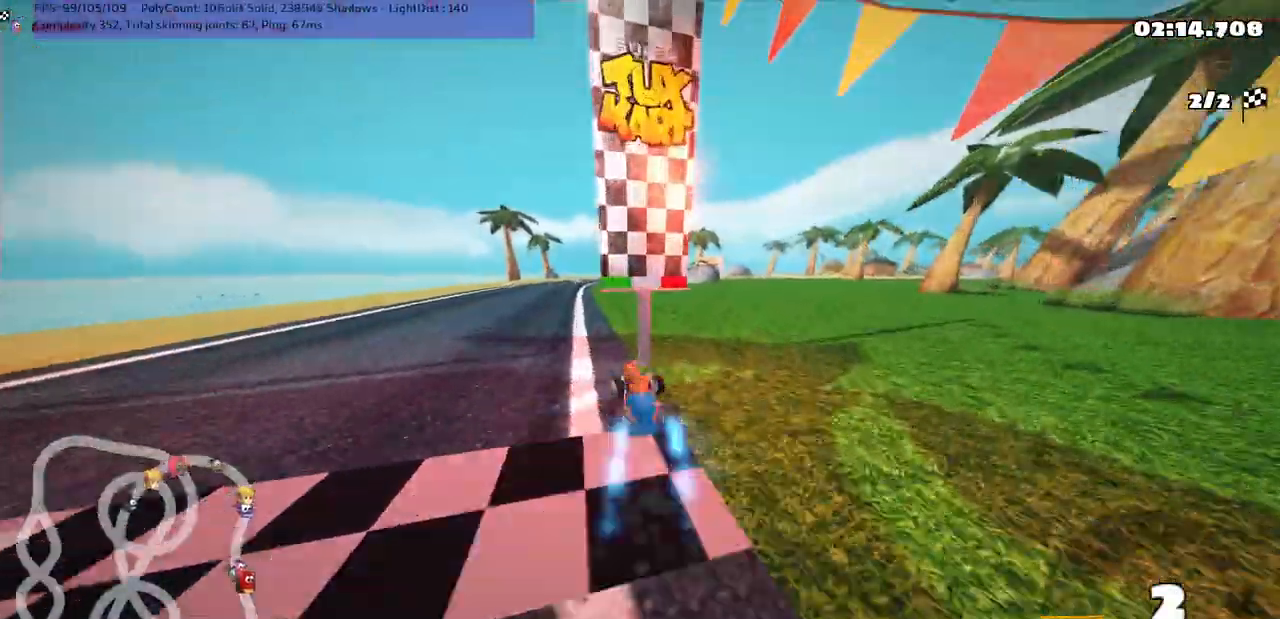
{"keys": ["up"], "events": [[333, "n", "up"]]}
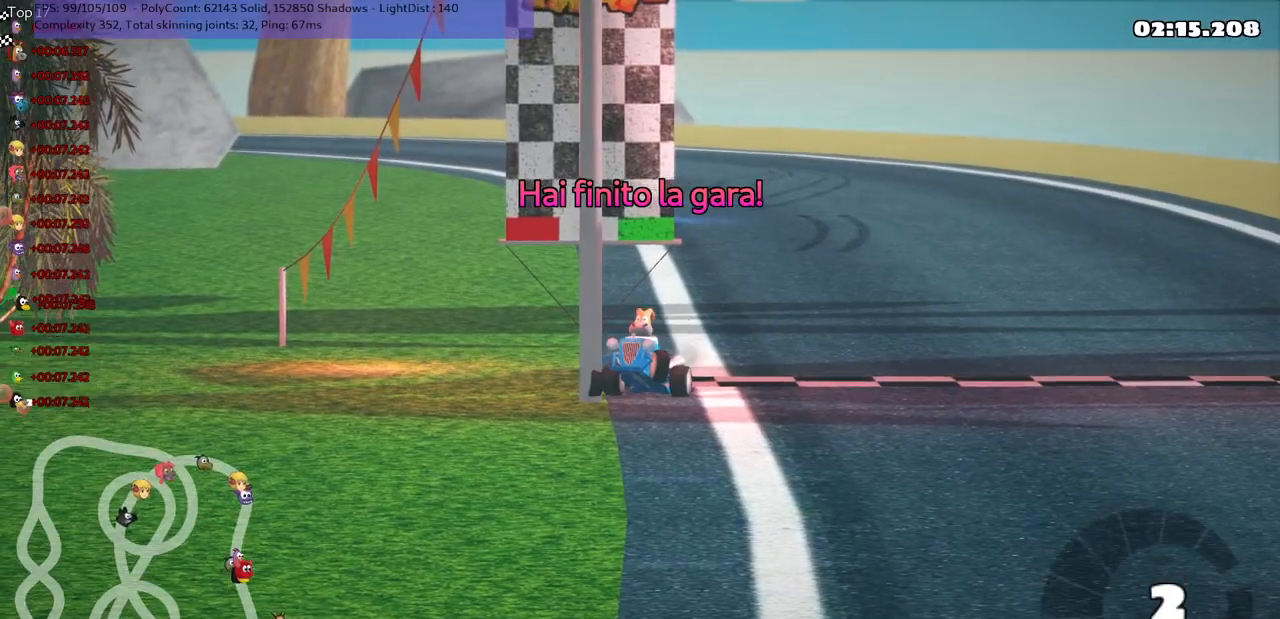
{"keys": [], "events": [[50, "up", "up"]]}
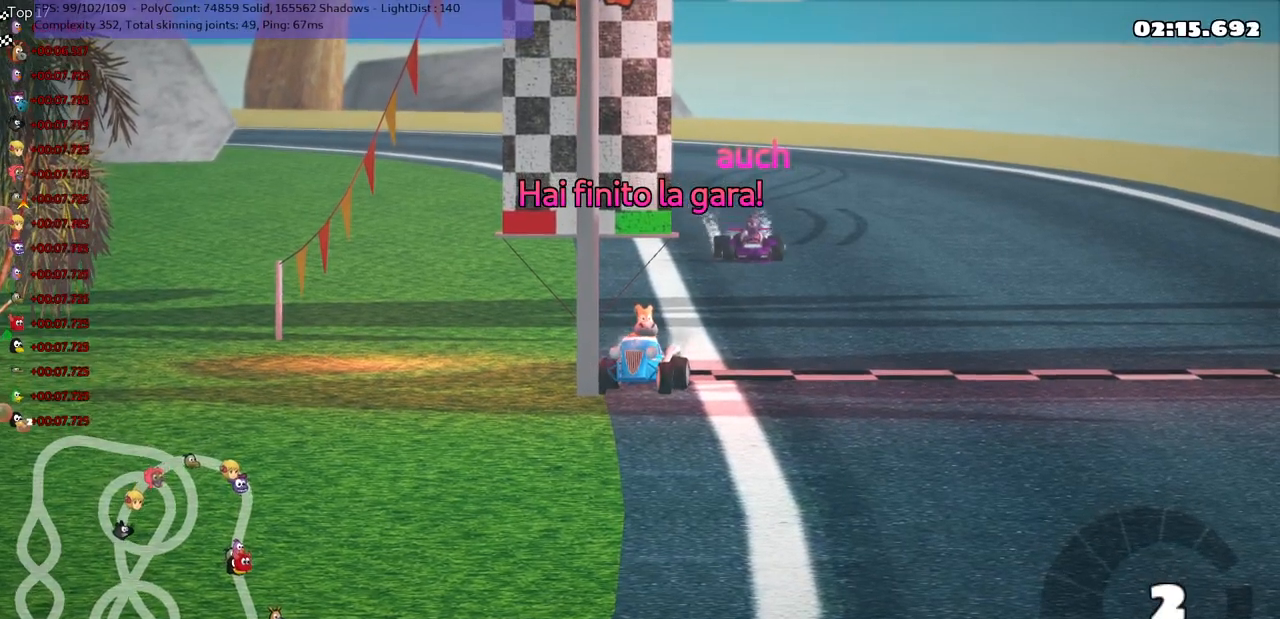
{"keys": [], "events": []}
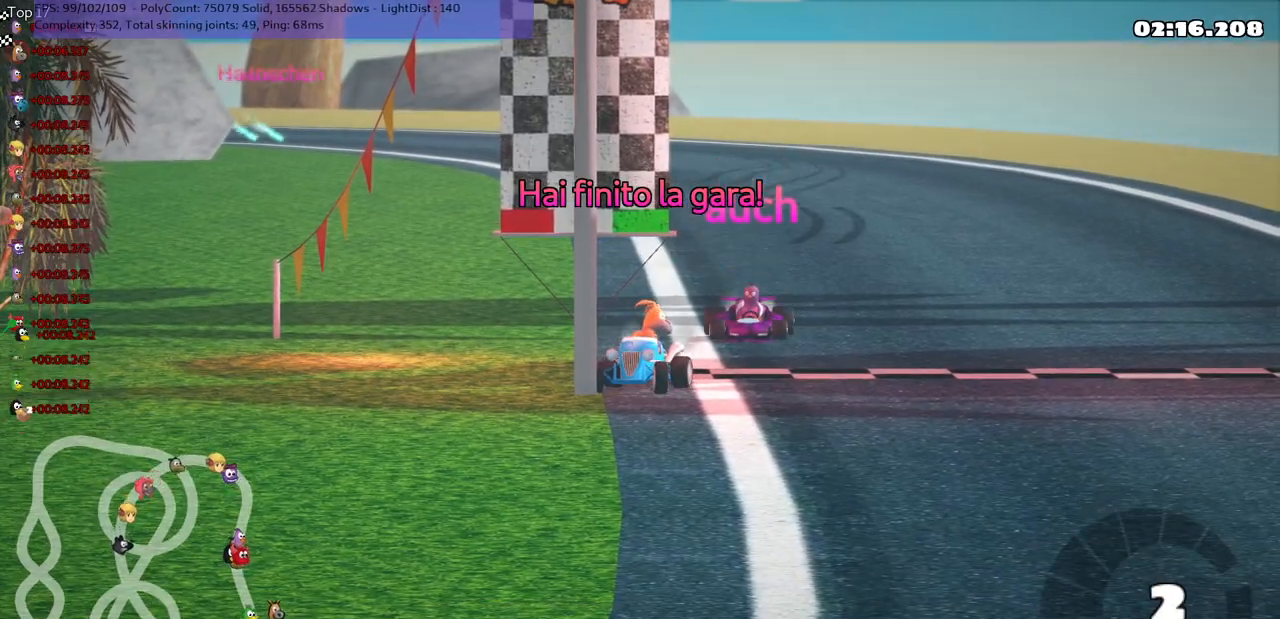
{"keys": [], "events": [[150, "up", "down"], [217, "up", "up"]]}
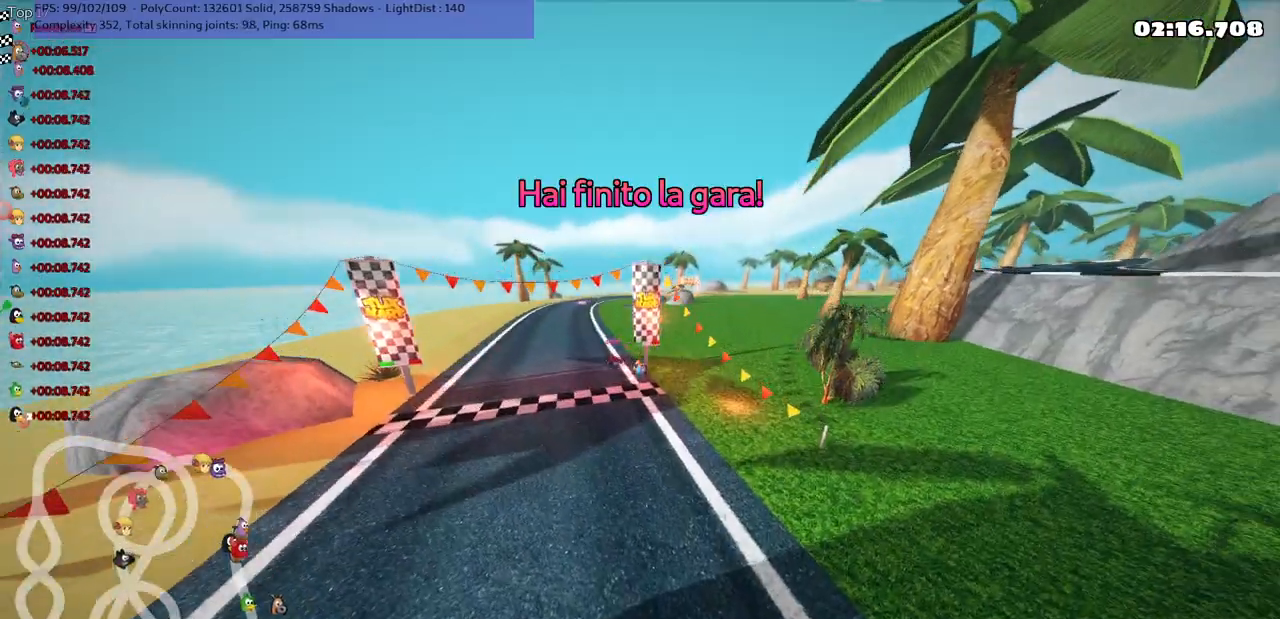
{"keys": [], "events": [[67, "right", "down"], [133, "right", "up"]]}
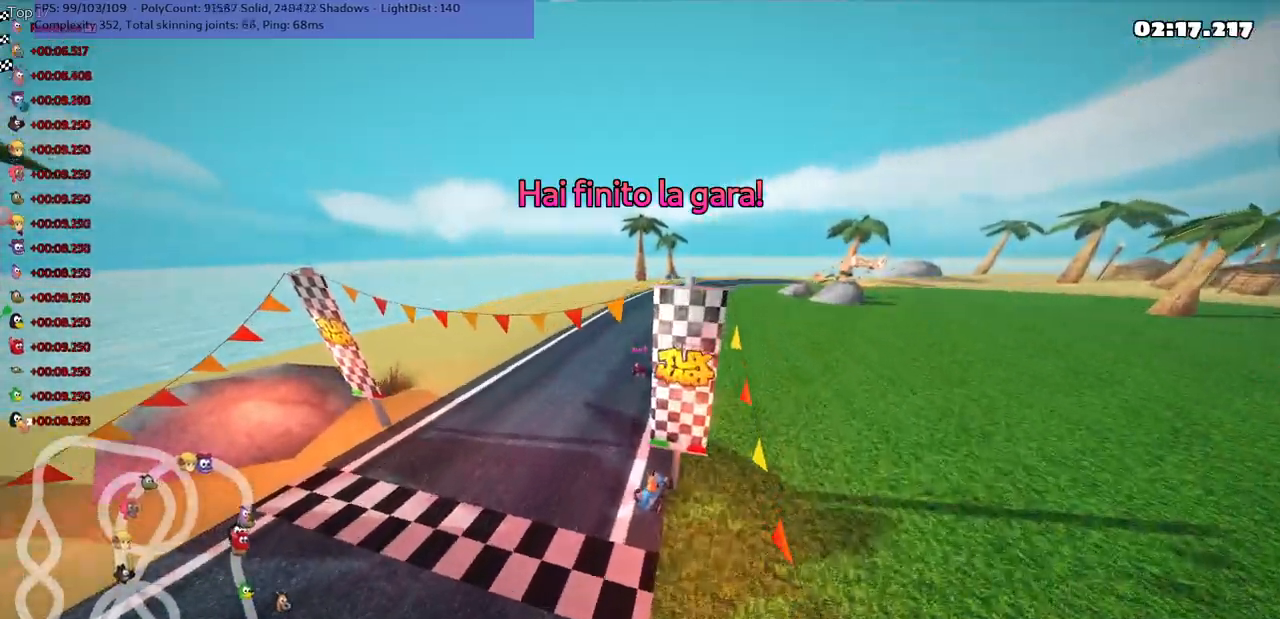
{"keys": [], "events": []}
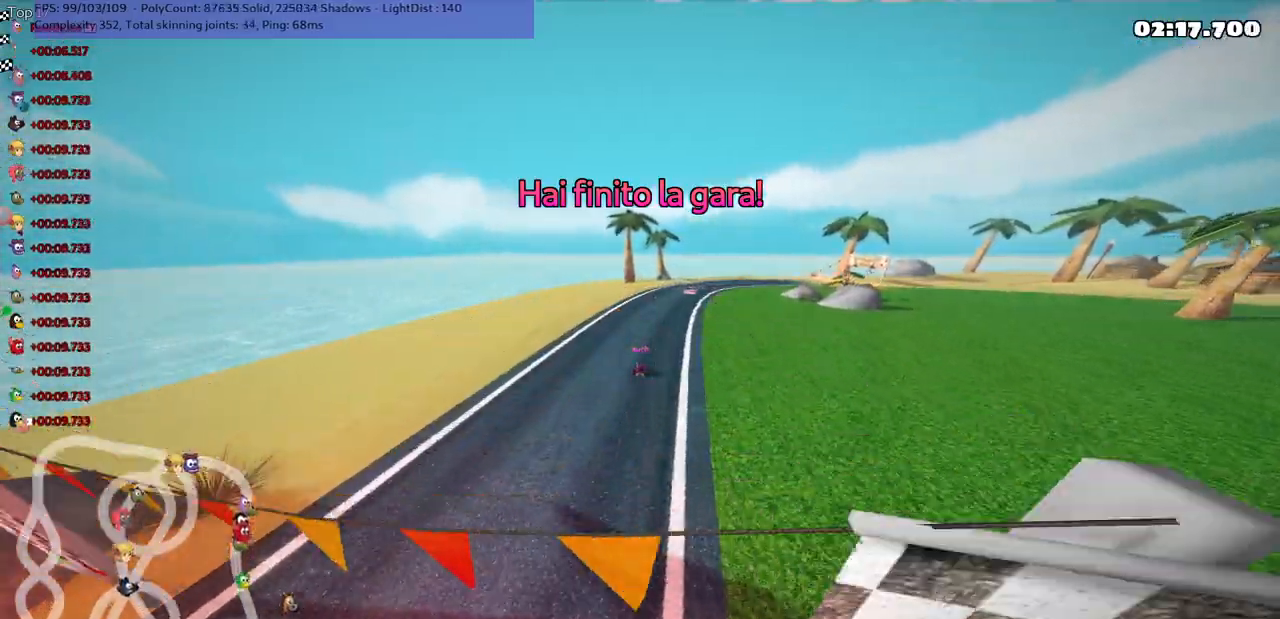
{"keys": [], "events": []}
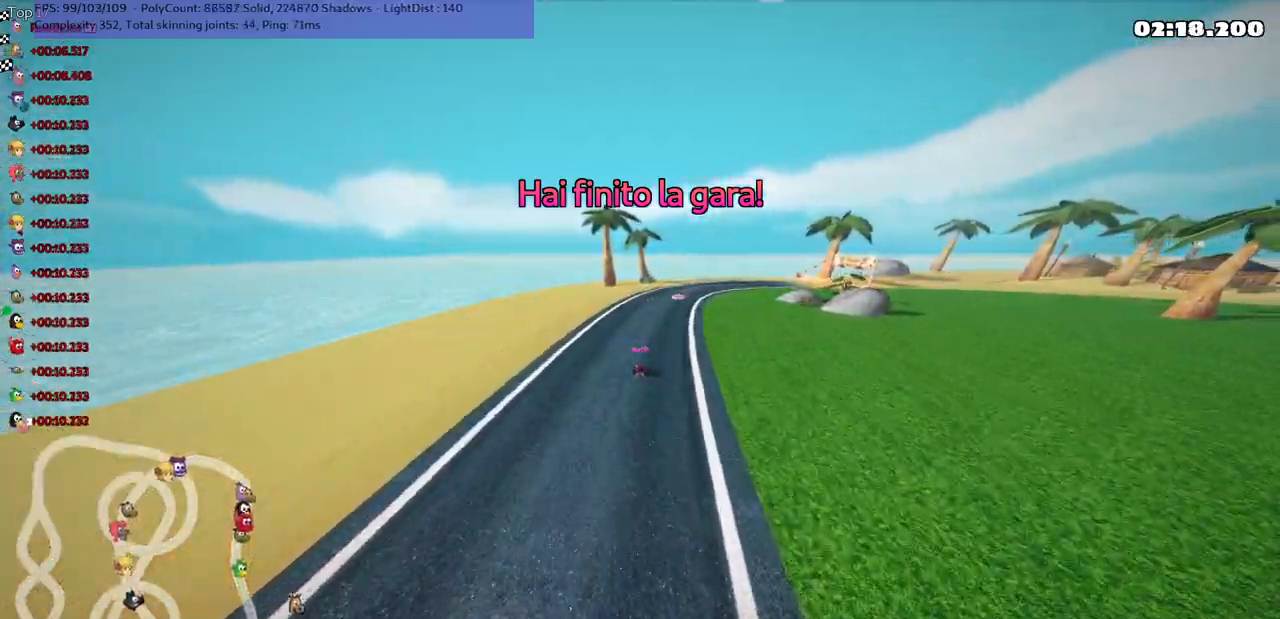
{"keys": [], "events": []}
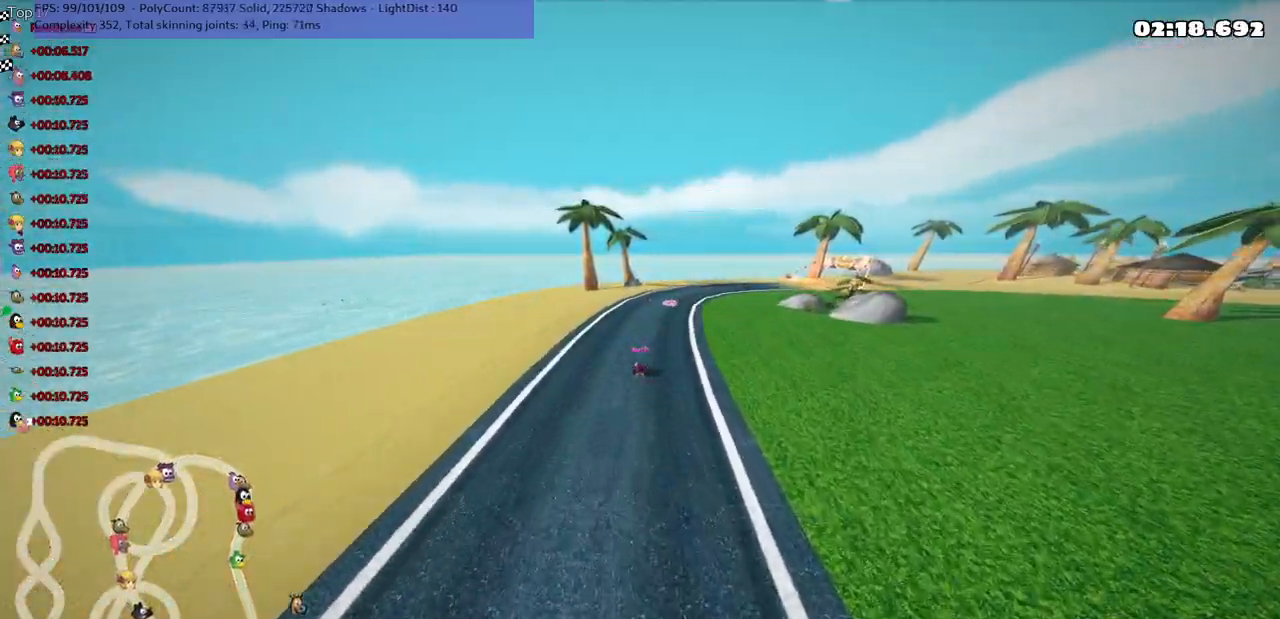
{"keys": [], "events": [[150, "right", "down"], [217, "right", "up"]]}
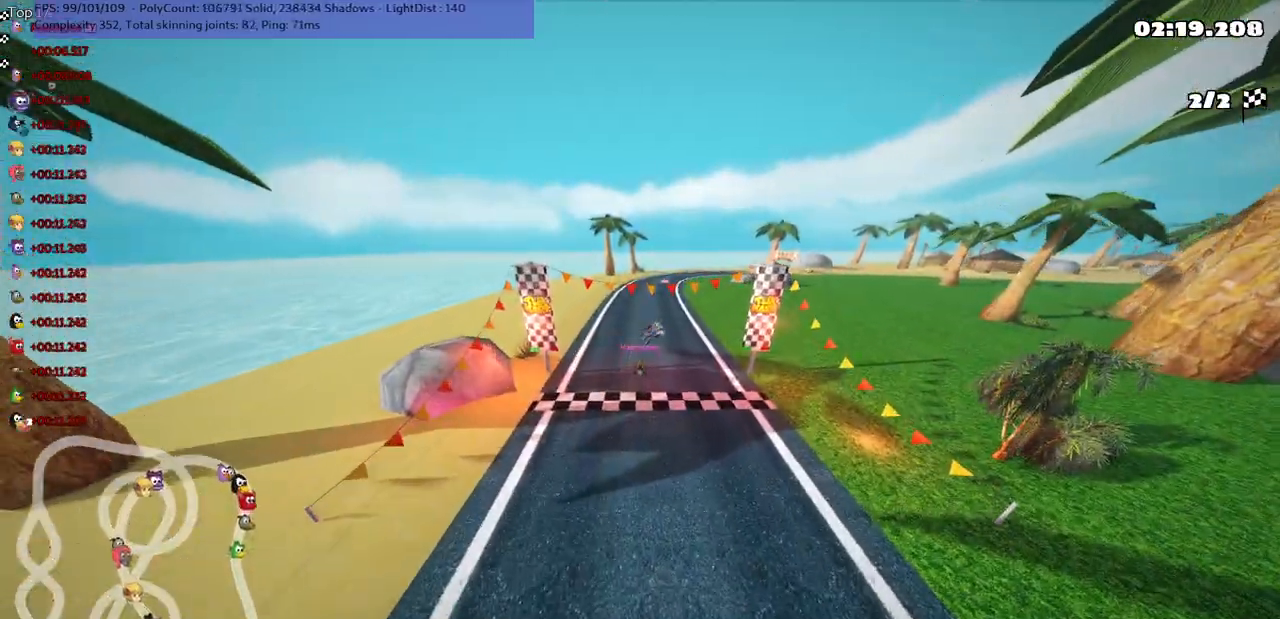
{"keys": [], "events": []}
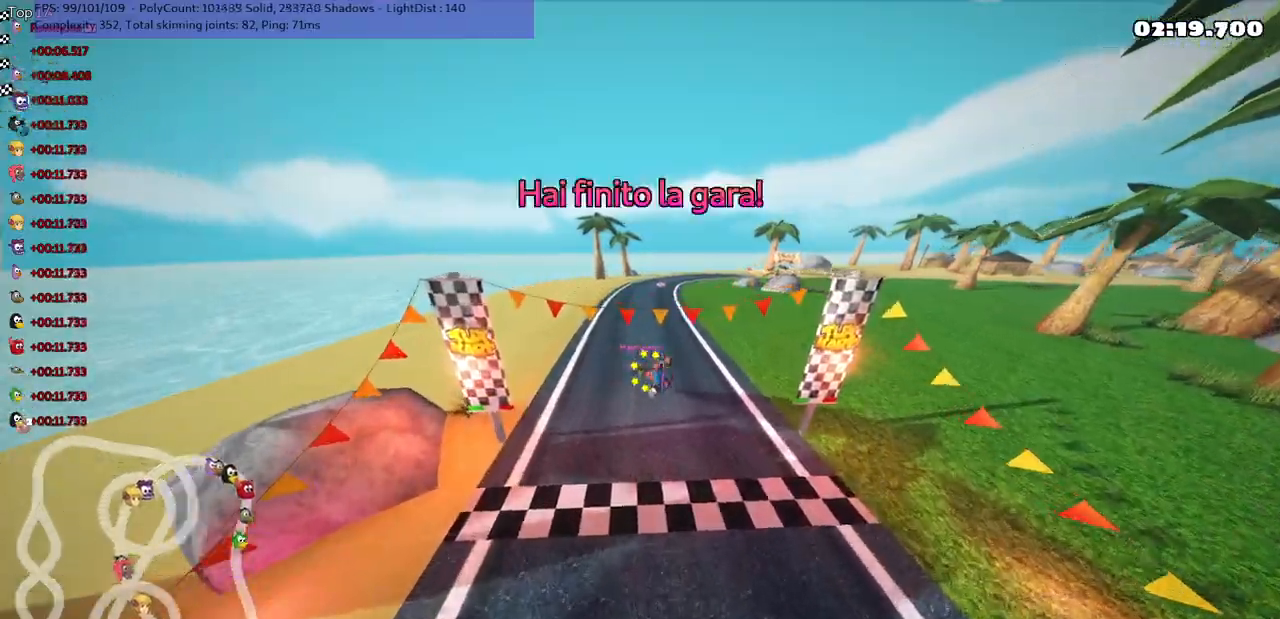
{"keys": [], "events": []}
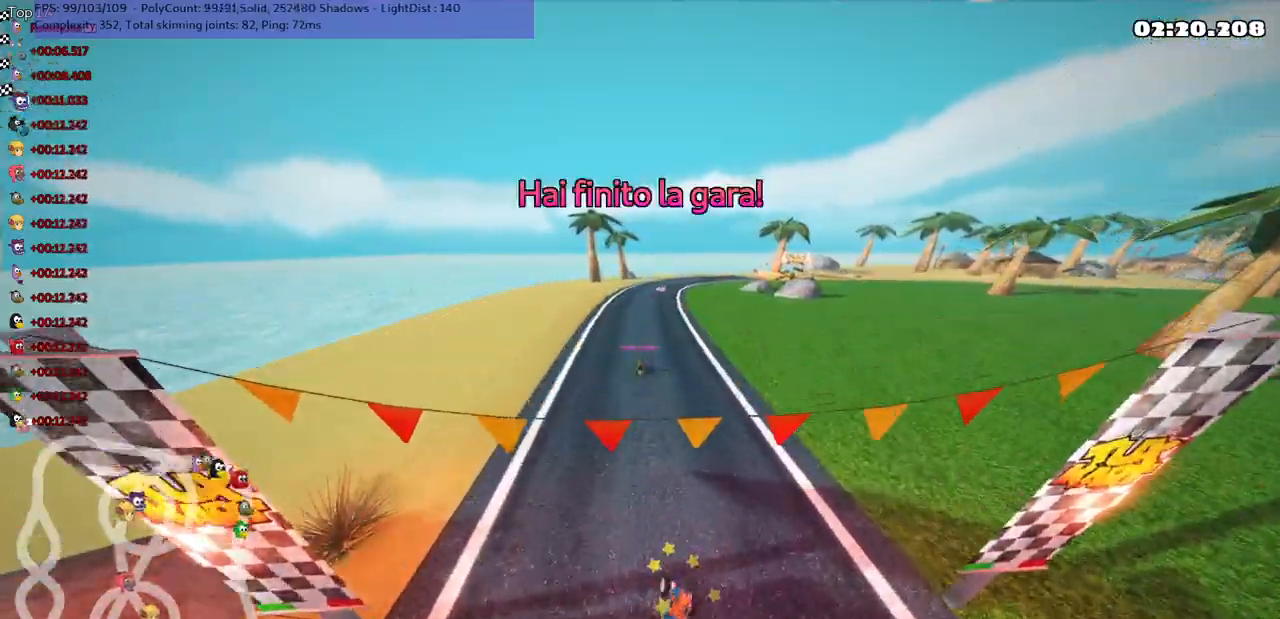
{"keys": [], "events": [[250, "right", "down"], [317, "right", "up"]]}
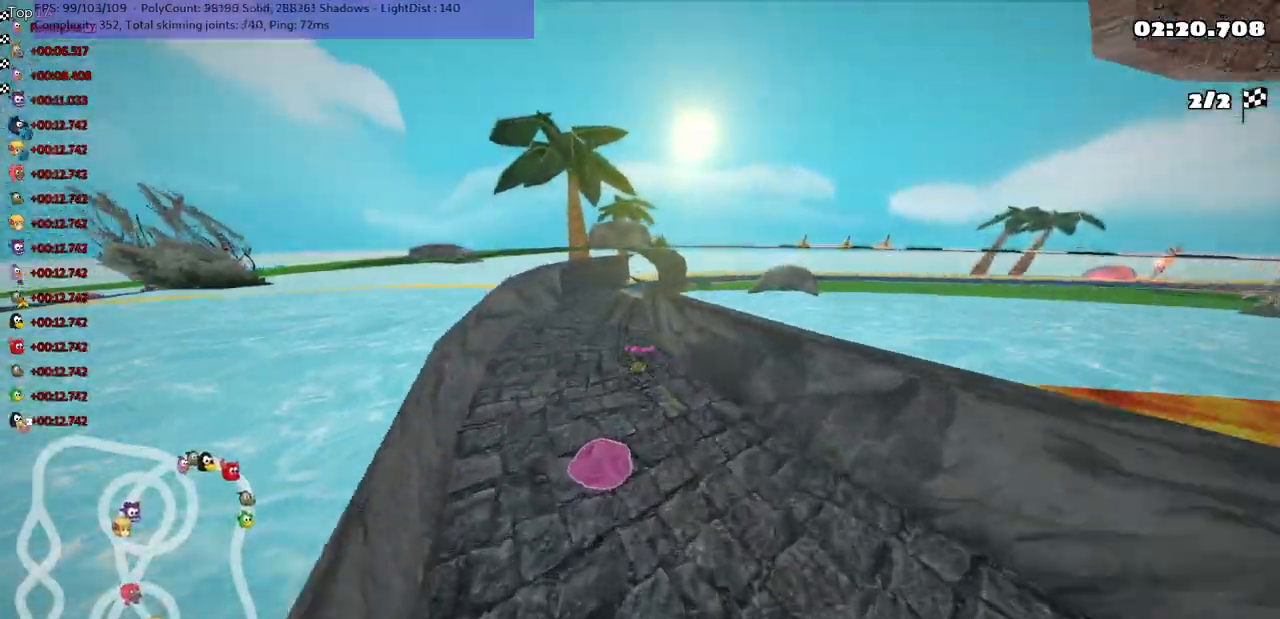
{"keys": [], "events": [[100, "right", "down"], [217, "right", "up"]]}
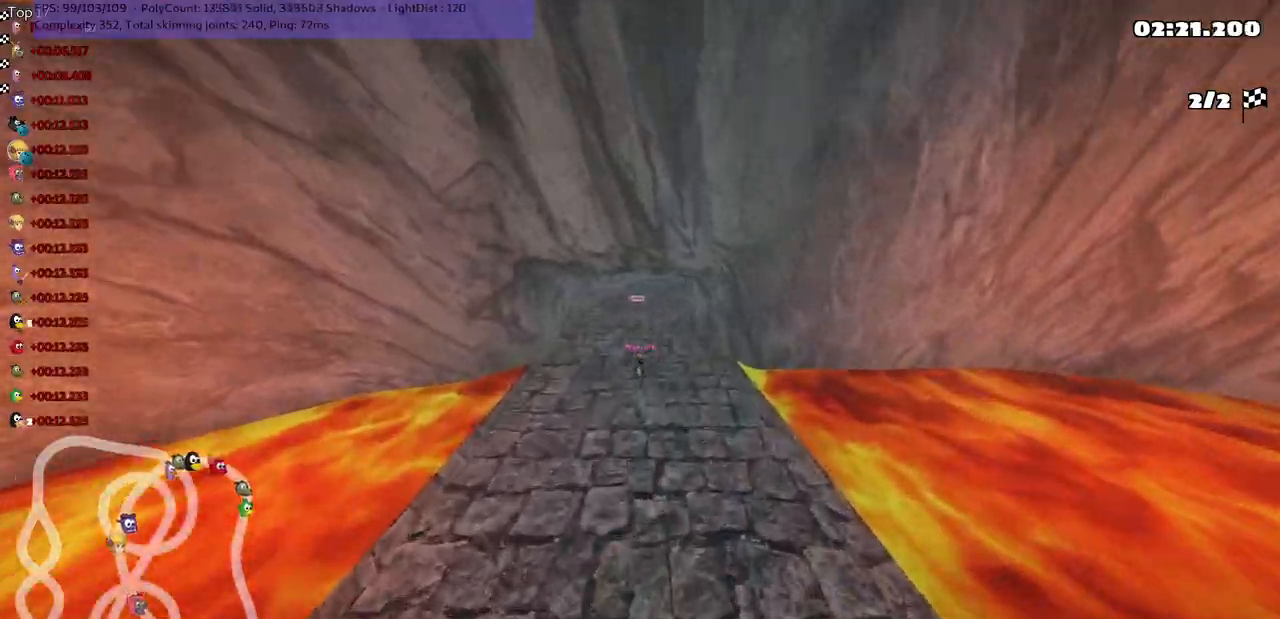
{"keys": [], "events": [[50, "right", "down"], [117, "right", "up"]]}
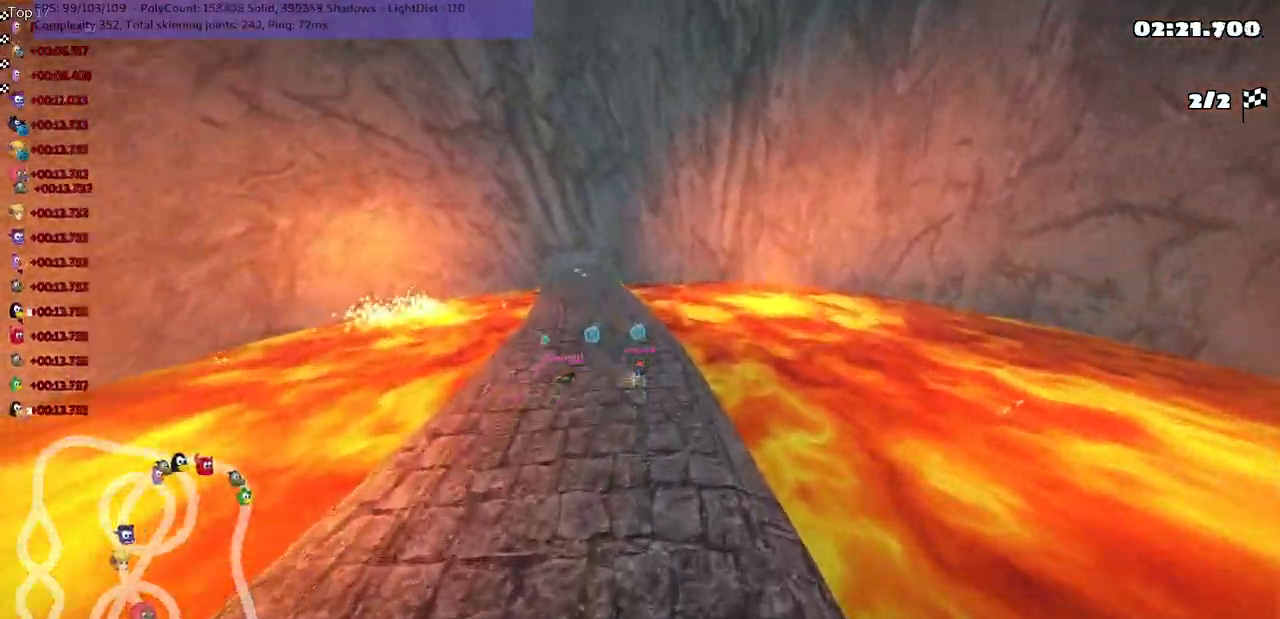
{"keys": [], "events": []}
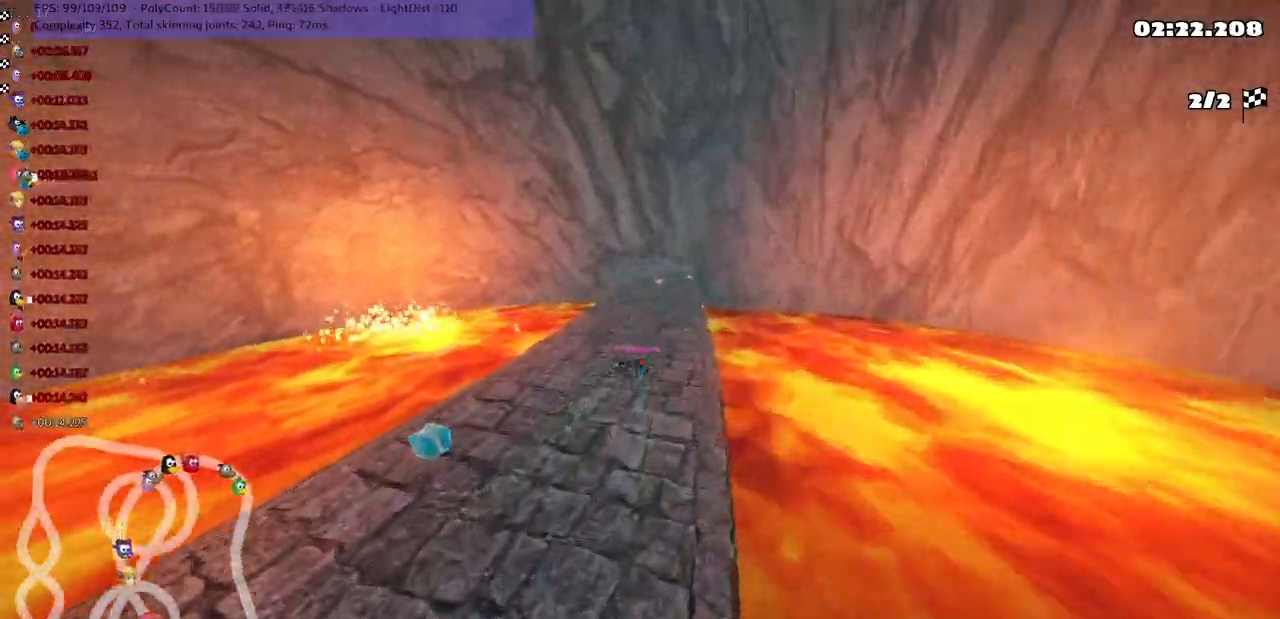
{"keys": [], "events": []}
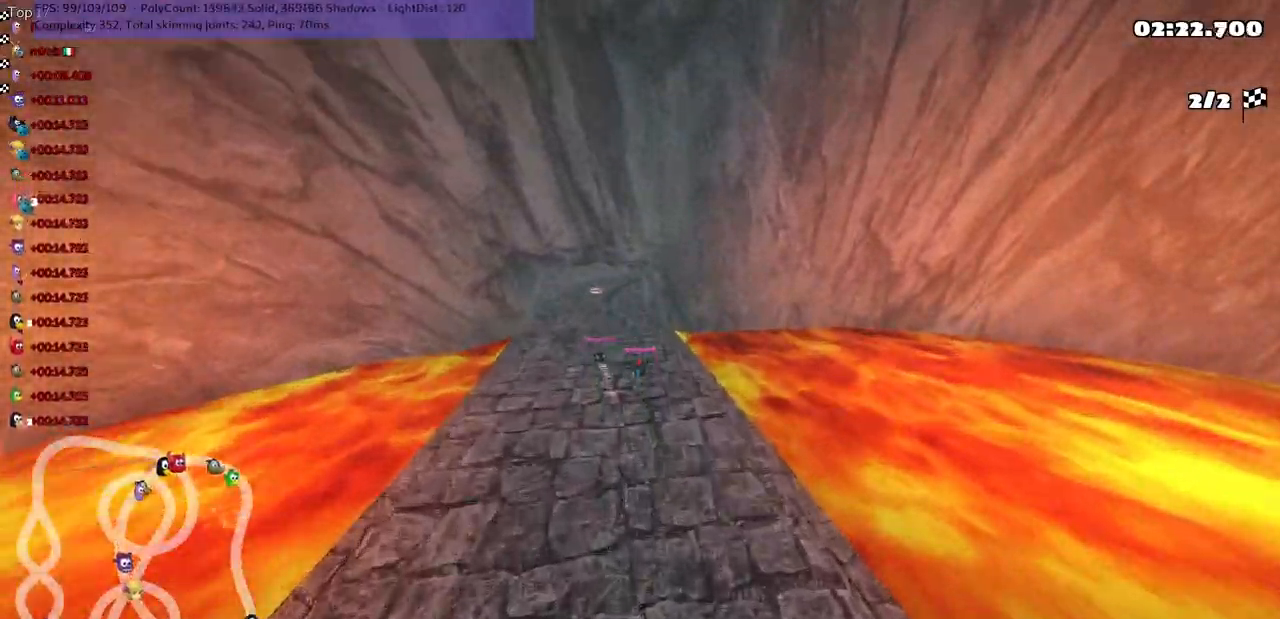
{"keys": [], "events": []}
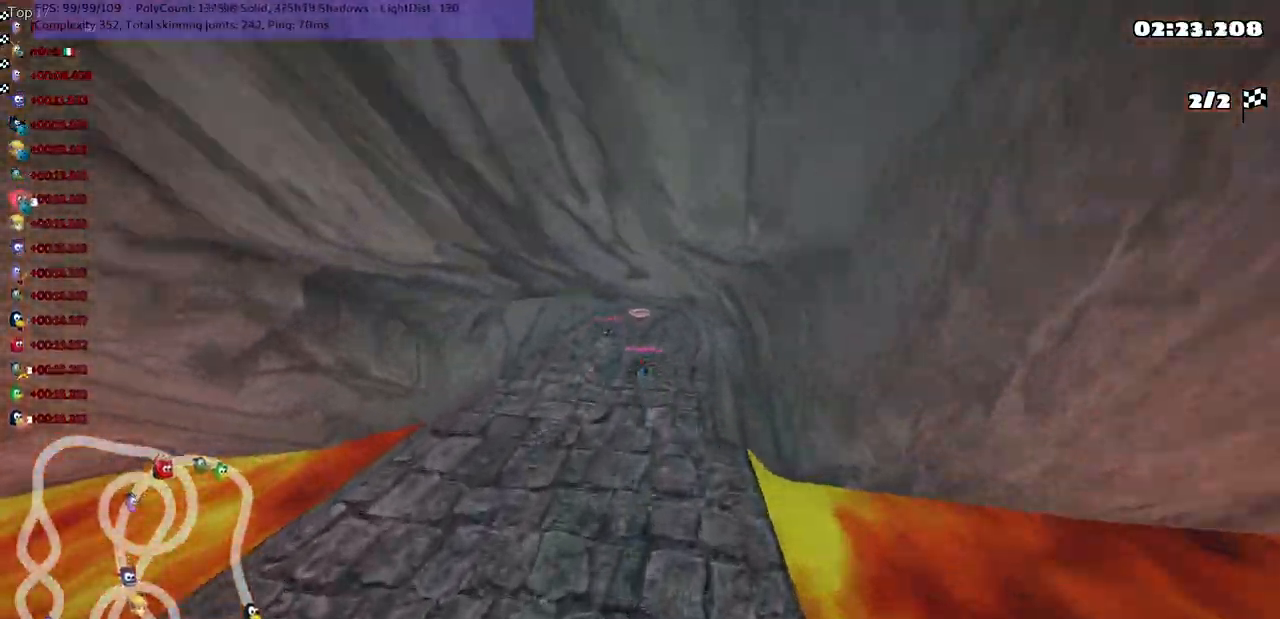
{"keys": [], "events": []}
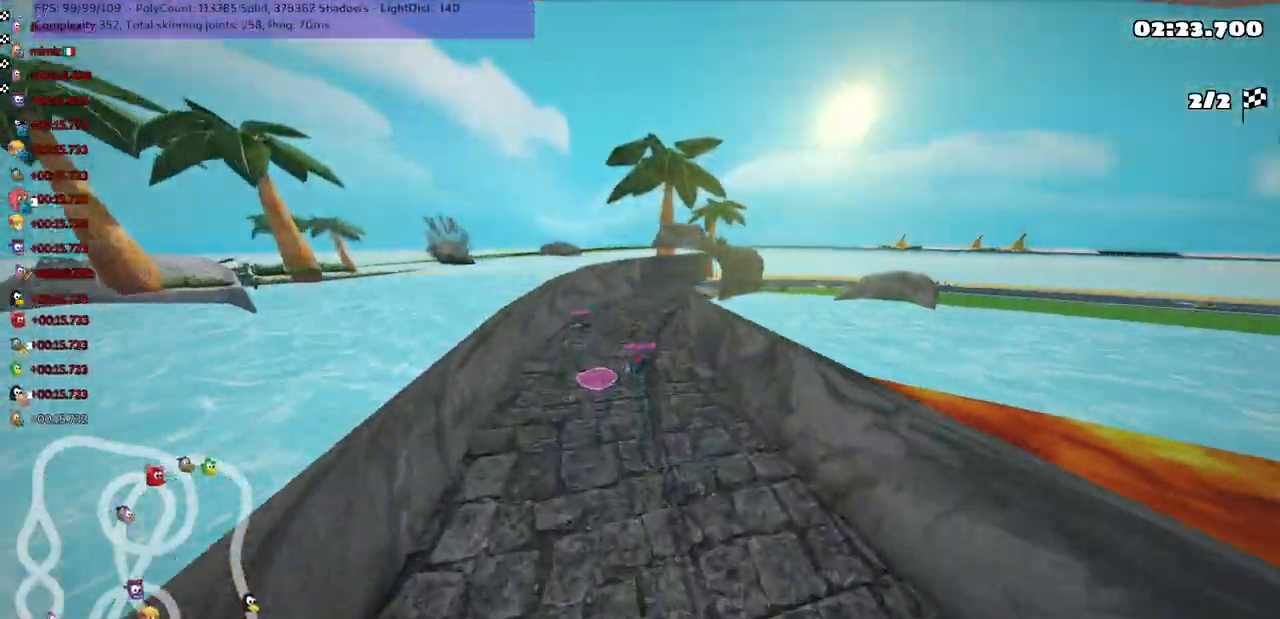
{"keys": [], "events": []}
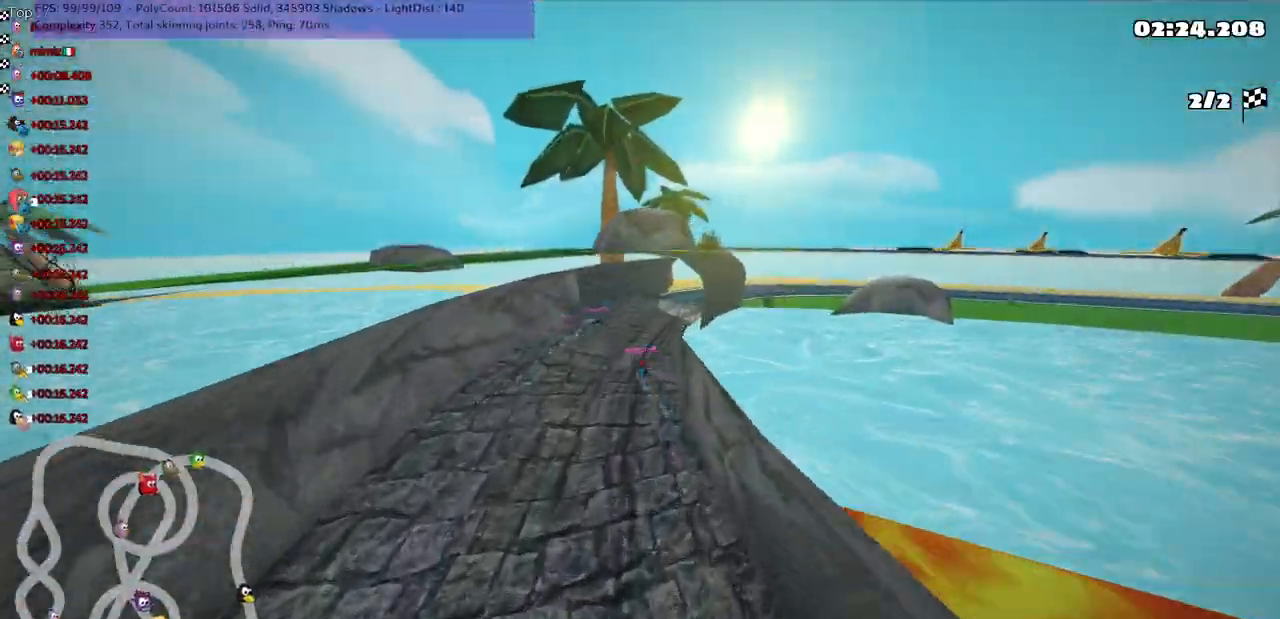
{"keys": [], "events": []}